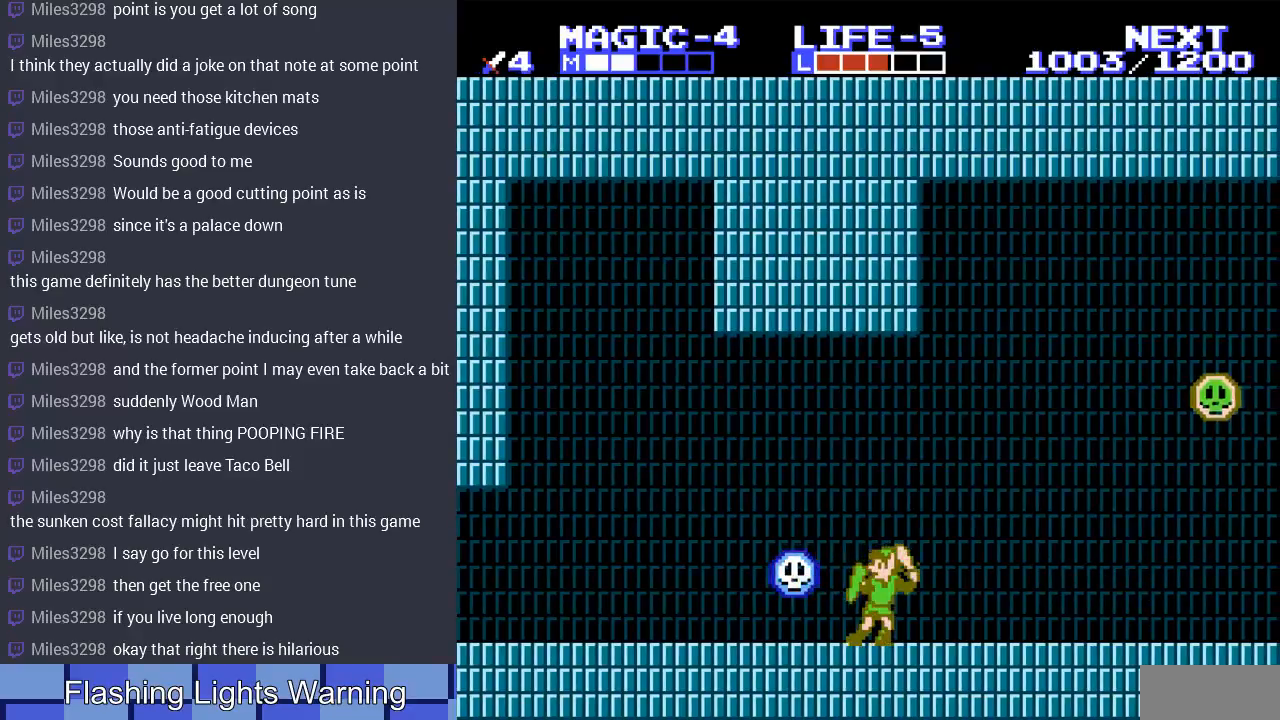
Gameplay with a controller (Nintendo layout); each line is a JSON object with the inputs held at the frame after it. "events" lists button and stick changes between this image and that frame as [ms after this image, input, new state], when the widget could be followed in between. Not read: L3 R3.
{"buttons": ["B"], "events": [[67, "B", "down"], [167, "B", "up"], [267, "B", "down"], [367, "B", "up"], [433, "B", "down"]]}
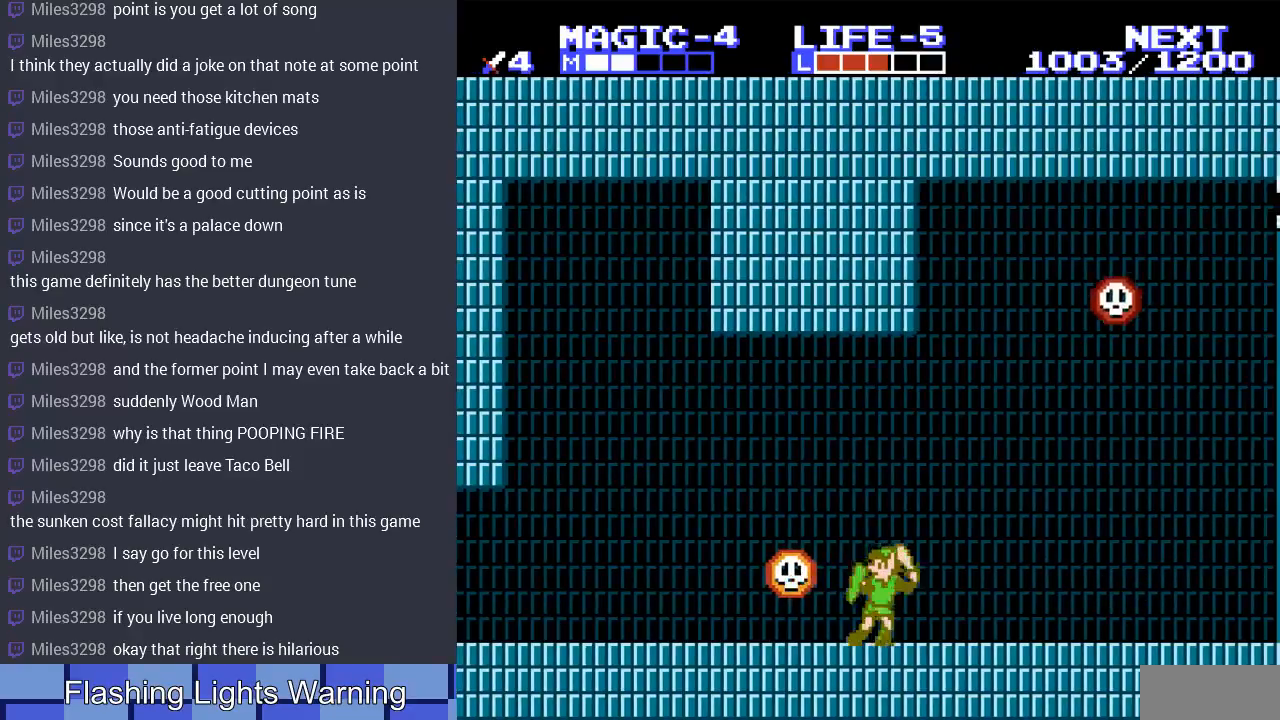
{"buttons": [], "events": [[33, "DPAD_LEFT", "down"], [67, "B", "up"], [133, "B", "down"], [133, "DPAD_LEFT", "up"], [233, "B", "up"], [333, "B", "down"], [433, "B", "up"]]}
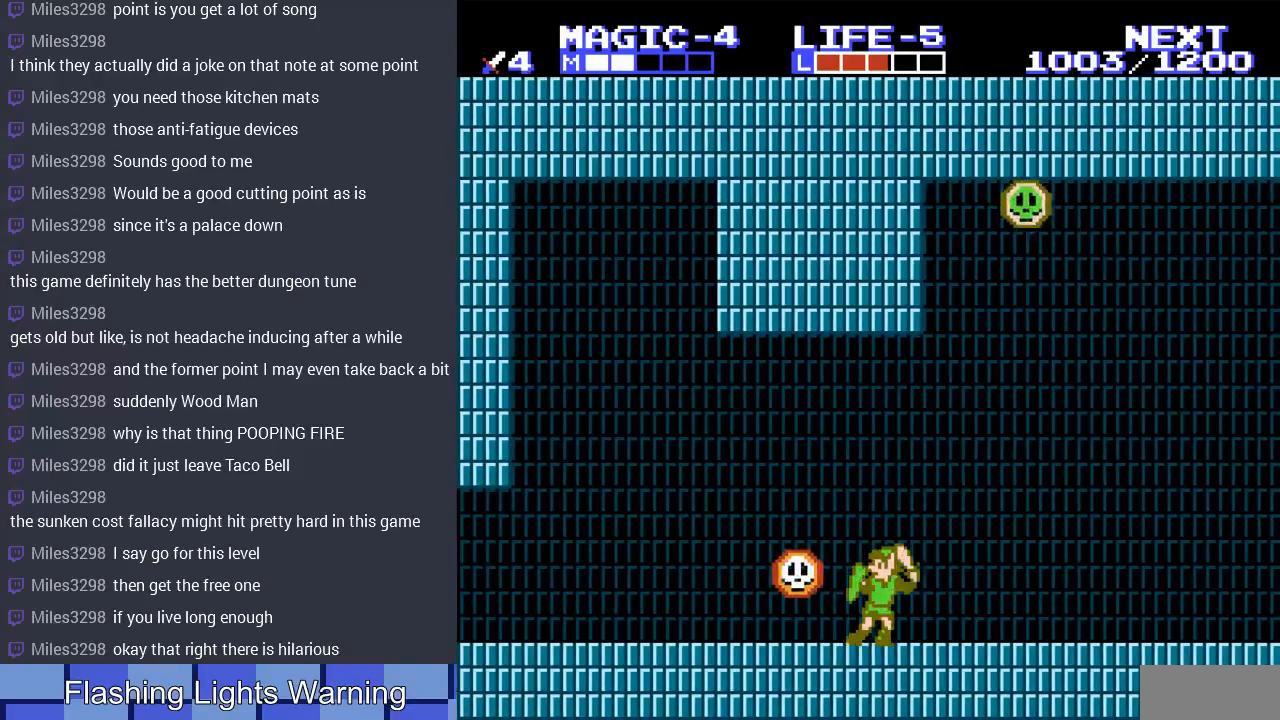
{"buttons": [], "events": [[33, "B", "down"], [33, "DPAD_LEFT", "down"], [133, "B", "up"], [133, "DPAD_LEFT", "up"], [200, "B", "down"], [300, "B", "up"], [367, "B", "down"], [467, "B", "up"]]}
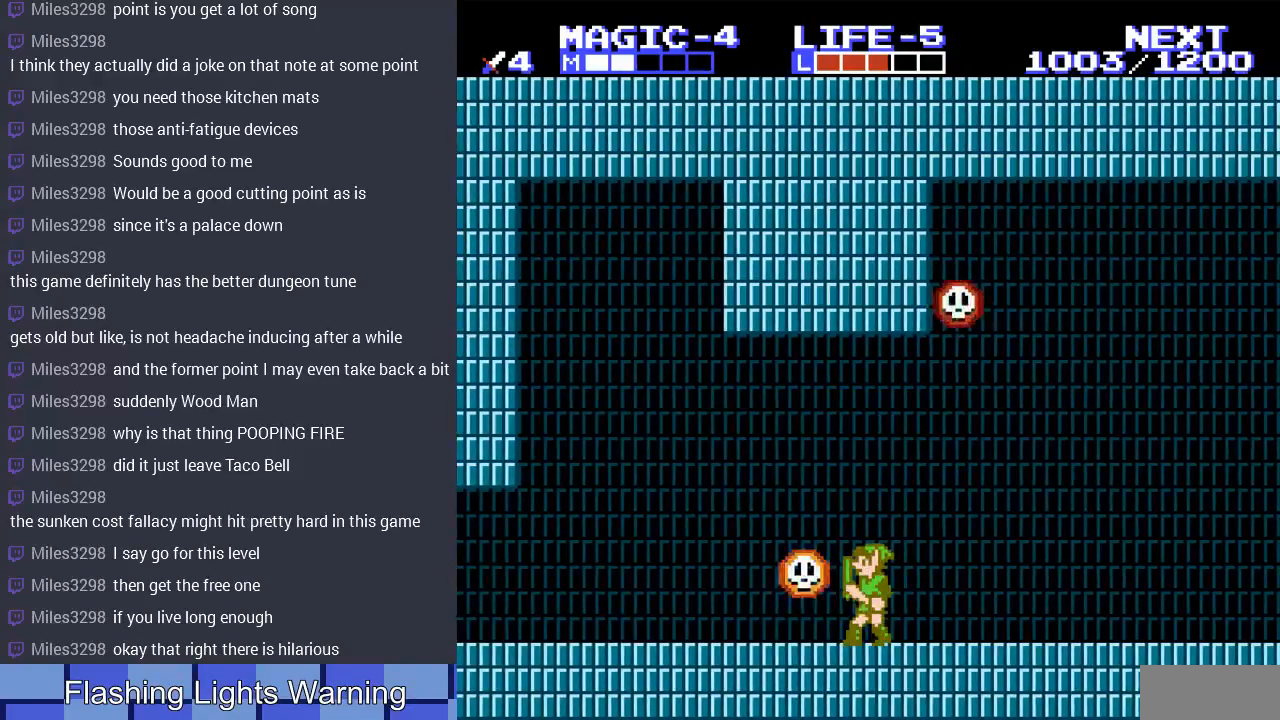
{"buttons": ["B"], "events": [[67, "B", "down"], [167, "B", "up"], [267, "B", "down"], [367, "B", "up"], [433, "B", "down"]]}
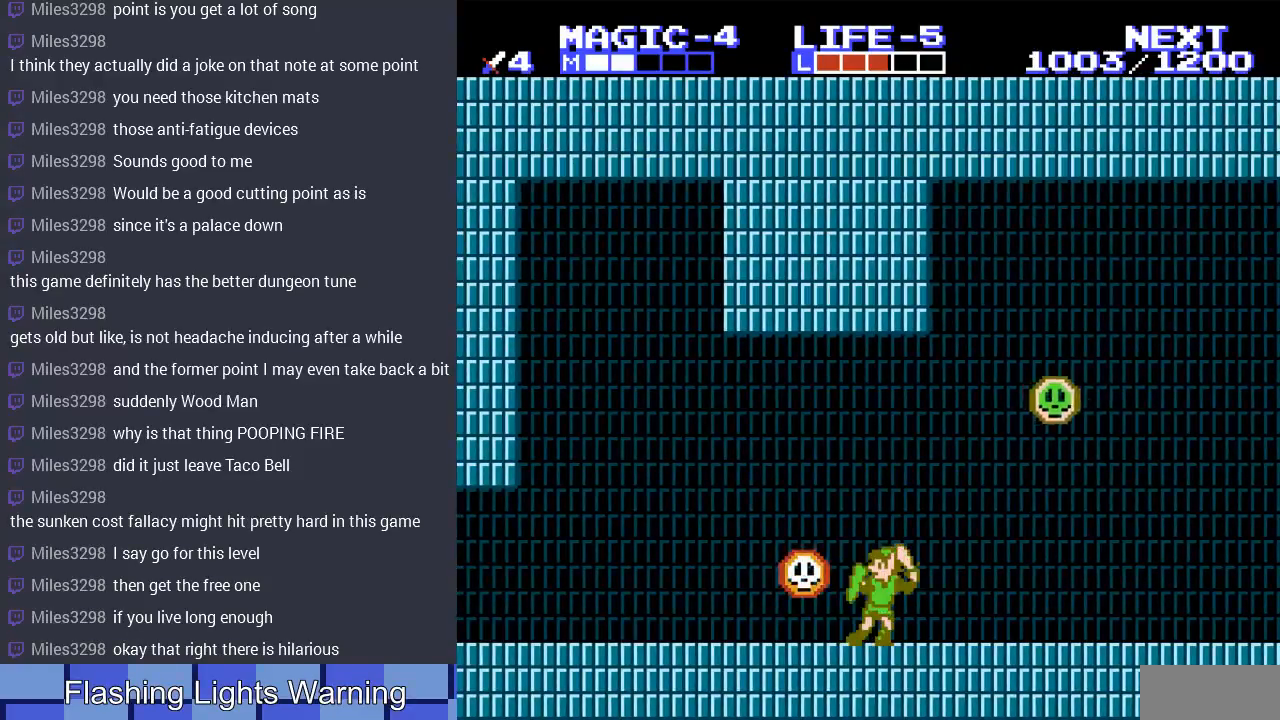
{"buttons": ["B"], "events": [[33, "B", "up"], [100, "B", "down"], [233, "B", "up"], [300, "B", "down"], [400, "B", "up"], [500, "B", "down"]]}
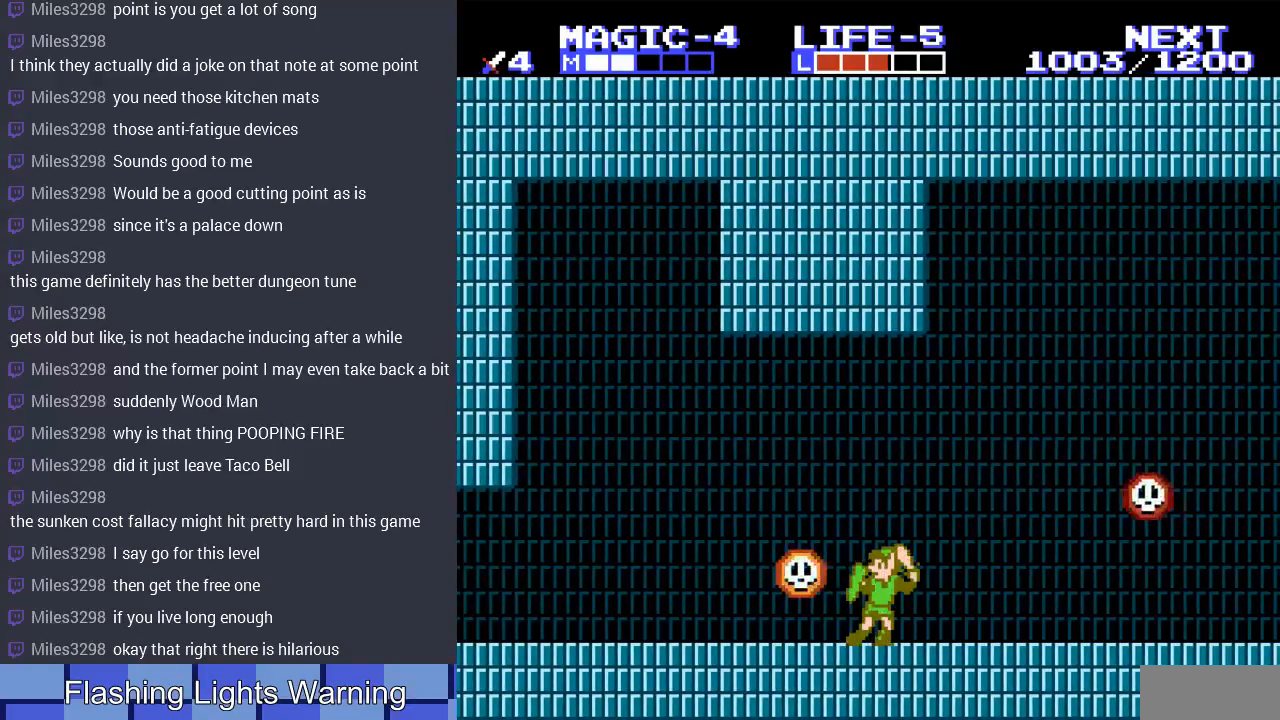
{"buttons": [], "events": [[100, "B", "up"], [200, "B", "down"], [300, "B", "up"], [400, "B", "down"], [500, "B", "up"]]}
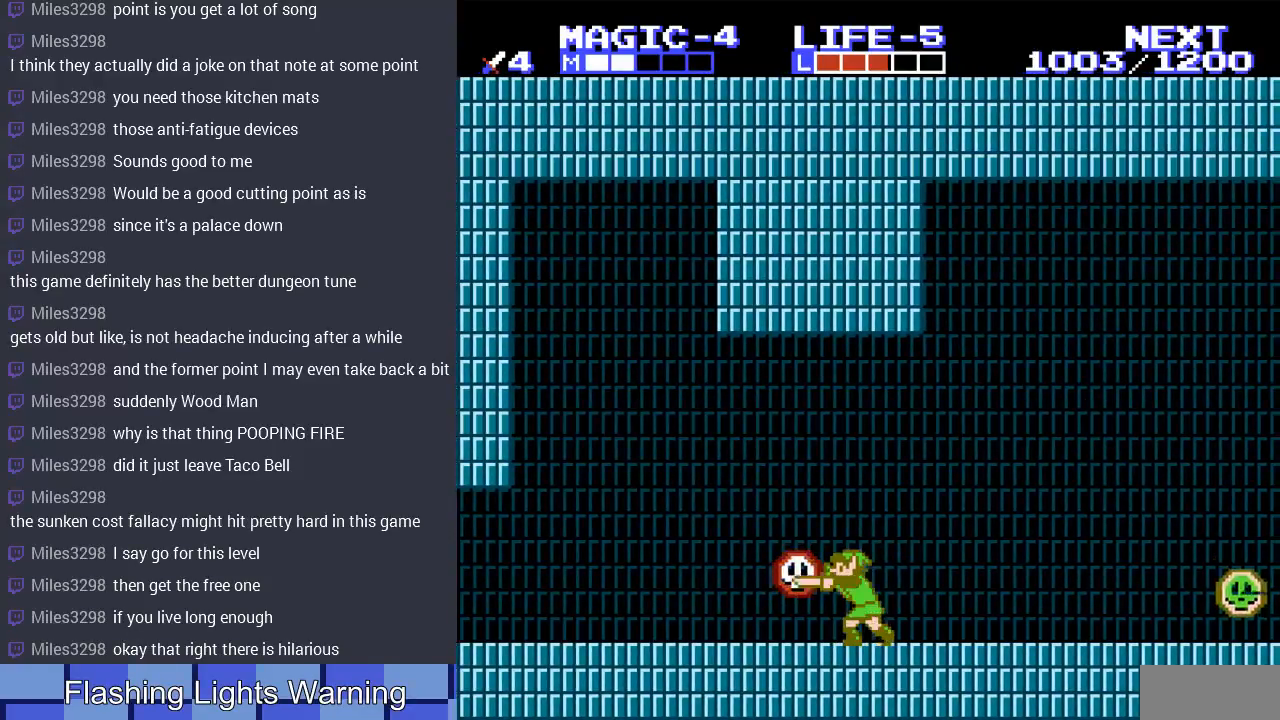
{"buttons": ["B"], "events": [[100, "B", "down"], [200, "B", "up"], [300, "B", "down"], [400, "B", "up"], [500, "B", "down"]]}
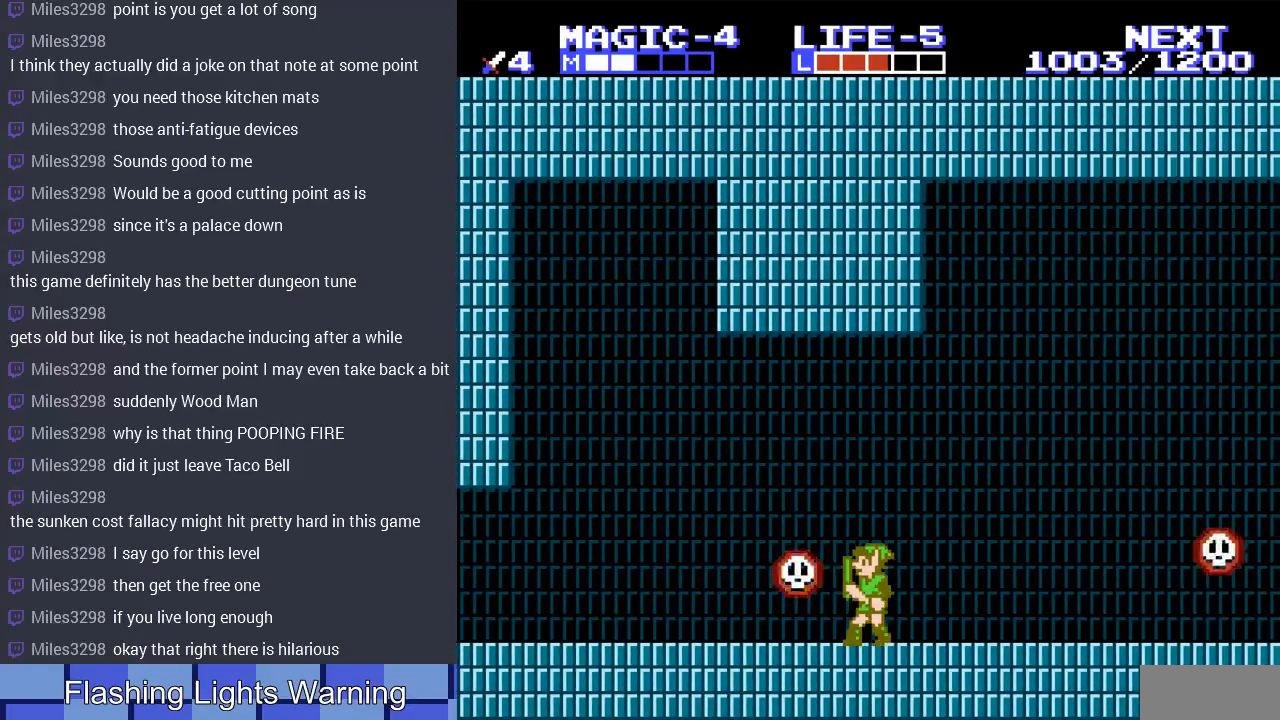
{"buttons": [], "events": [[100, "B", "up"], [200, "B", "down"], [300, "B", "up"], [400, "B", "down"], [500, "B", "up"]]}
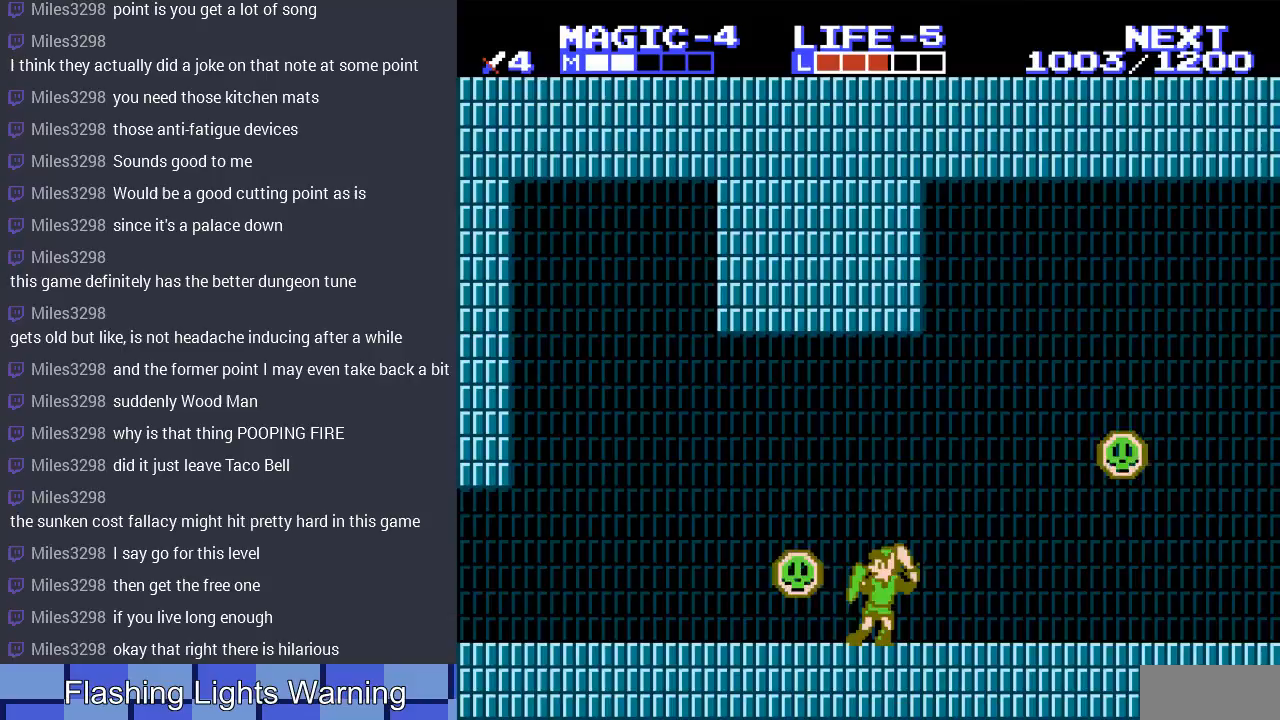
{"buttons": ["B"], "events": [[100, "B", "down"], [167, "B", "up"], [267, "B", "down"], [367, "B", "up"], [367, "DPAD_LEFT", "down"], [433, "DPAD_LEFT", "up"], [467, "B", "down"]]}
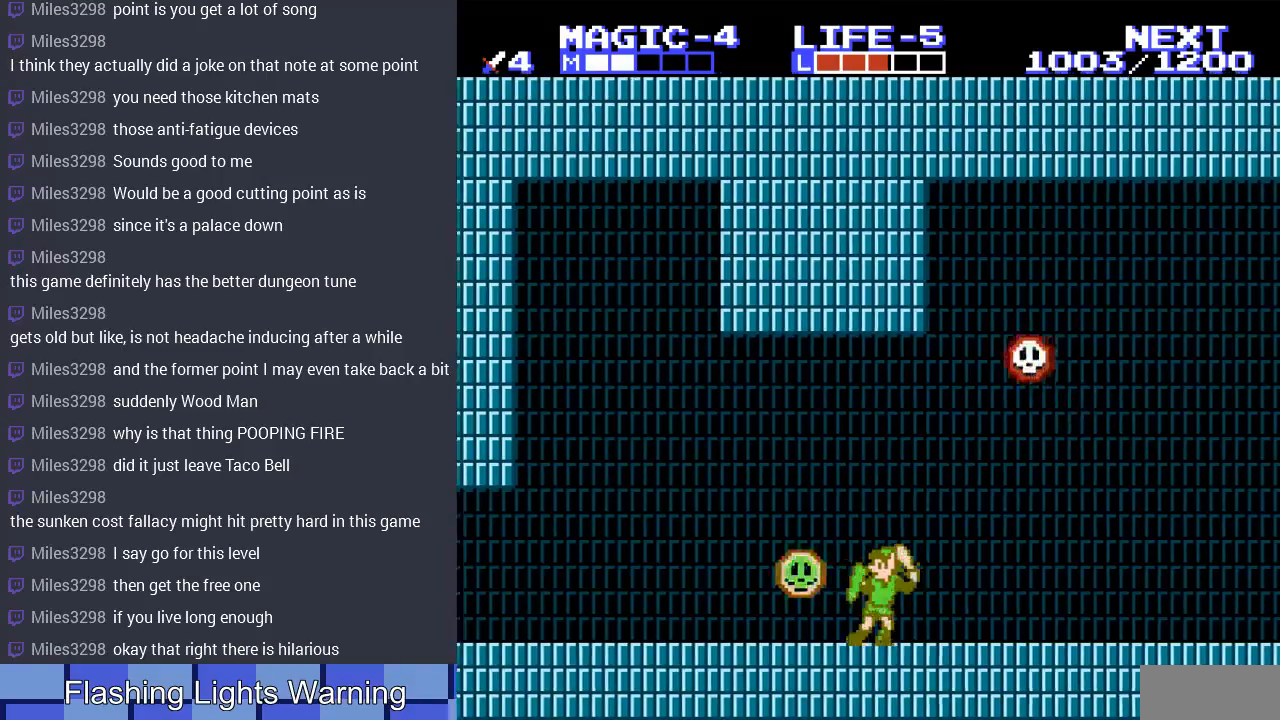
{"buttons": [], "events": [[67, "B", "up"], [167, "B", "down"], [267, "B", "up"], [367, "B", "down"], [467, "B", "up"]]}
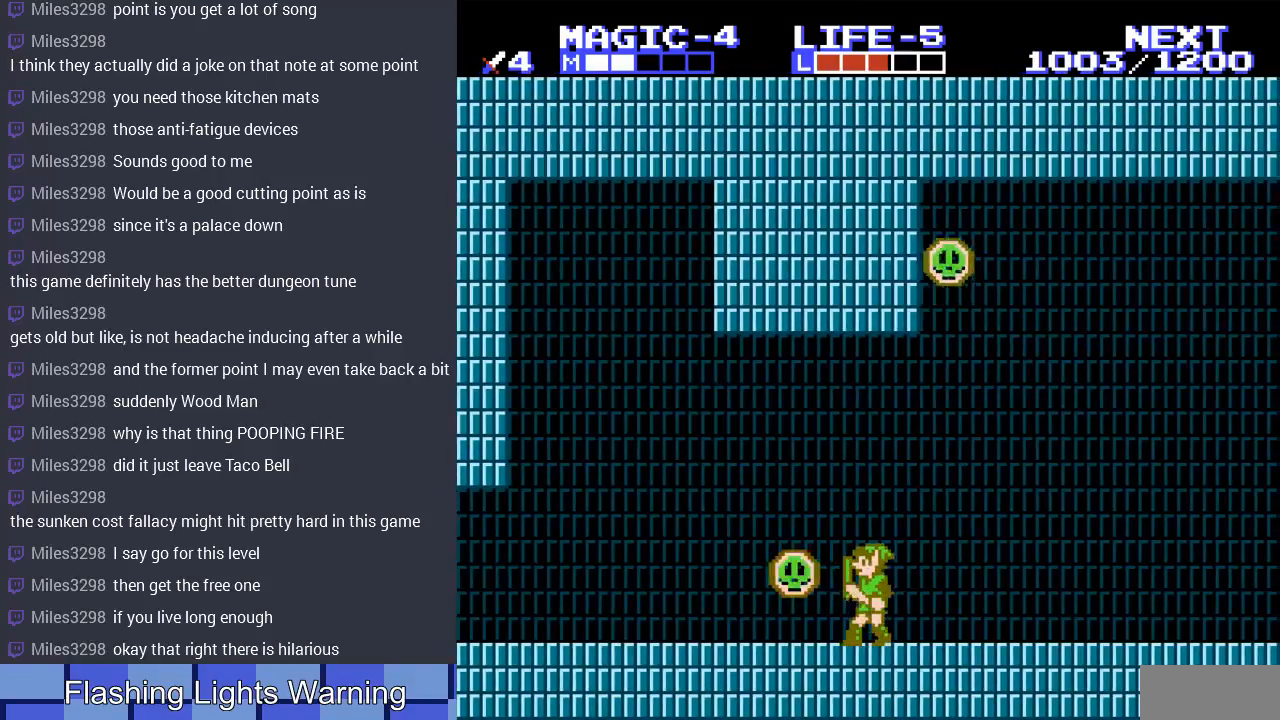
{"buttons": [], "events": [[33, "B", "down"], [133, "B", "up"], [200, "B", "down"], [333, "B", "up"], [400, "B", "down"], [400, "DPAD_LEFT", "down"], [467, "DPAD_LEFT", "up"], [500, "B", "up"]]}
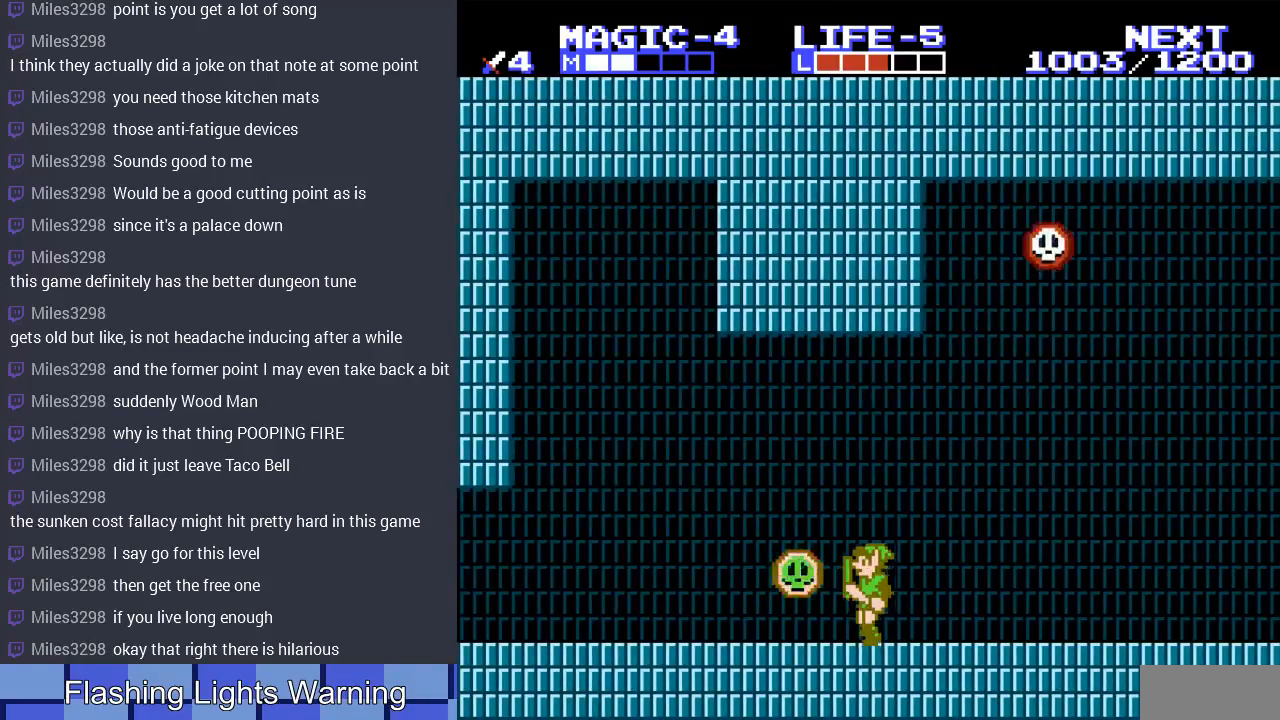
{"buttons": ["B"], "events": [[100, "B", "down"], [200, "B", "up"], [267, "B", "down"], [333, "B", "up"], [467, "B", "down"]]}
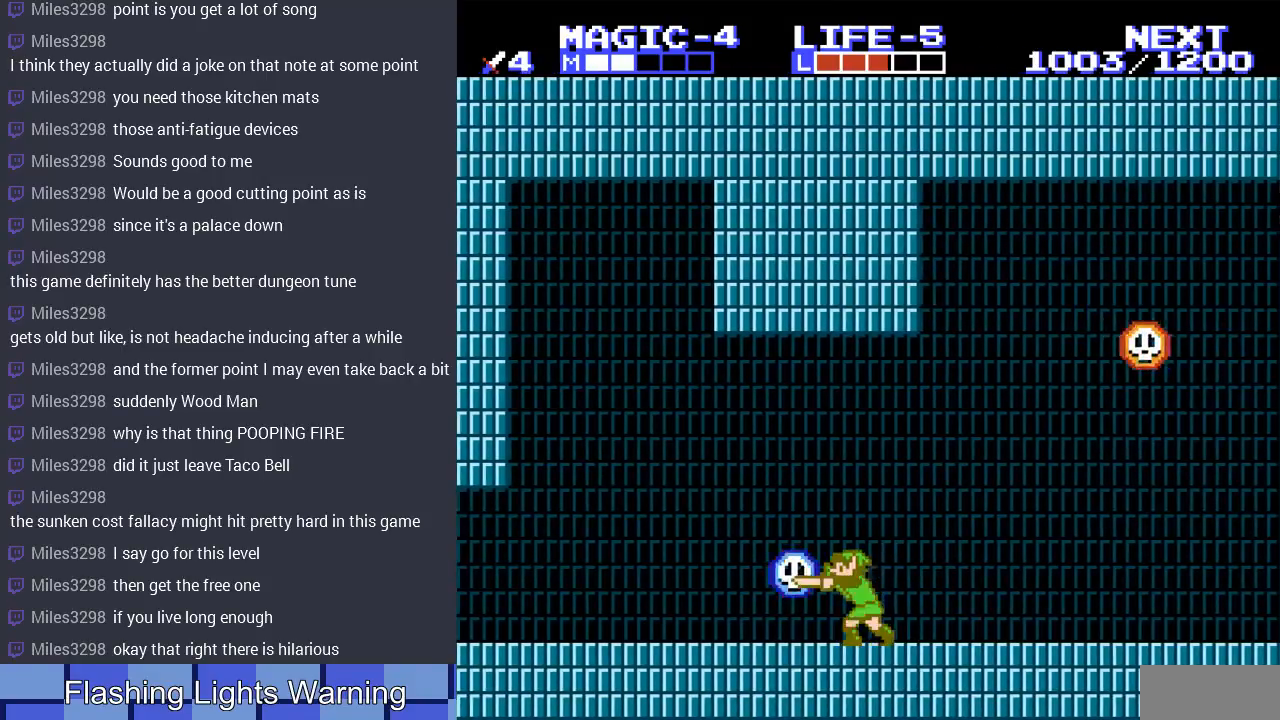
{"buttons": ["B"], "events": [[33, "B", "up"], [133, "B", "down"], [200, "B", "up"], [267, "DPAD_LEFT", "down"], [300, "B", "down"], [400, "B", "up"], [433, "DPAD_LEFT", "up"], [467, "B", "down"]]}
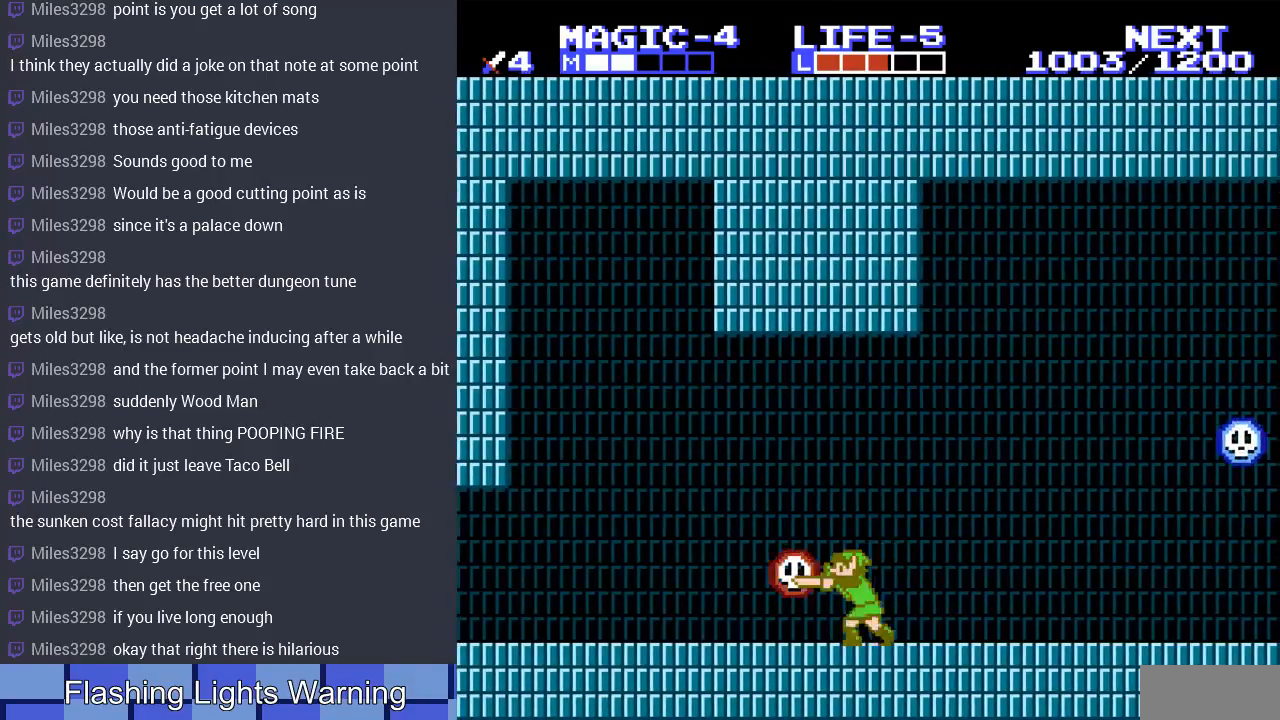
{"buttons": [], "events": [[100, "B", "up"], [167, "B", "down"], [267, "B", "up"], [367, "B", "down"], [467, "B", "up"]]}
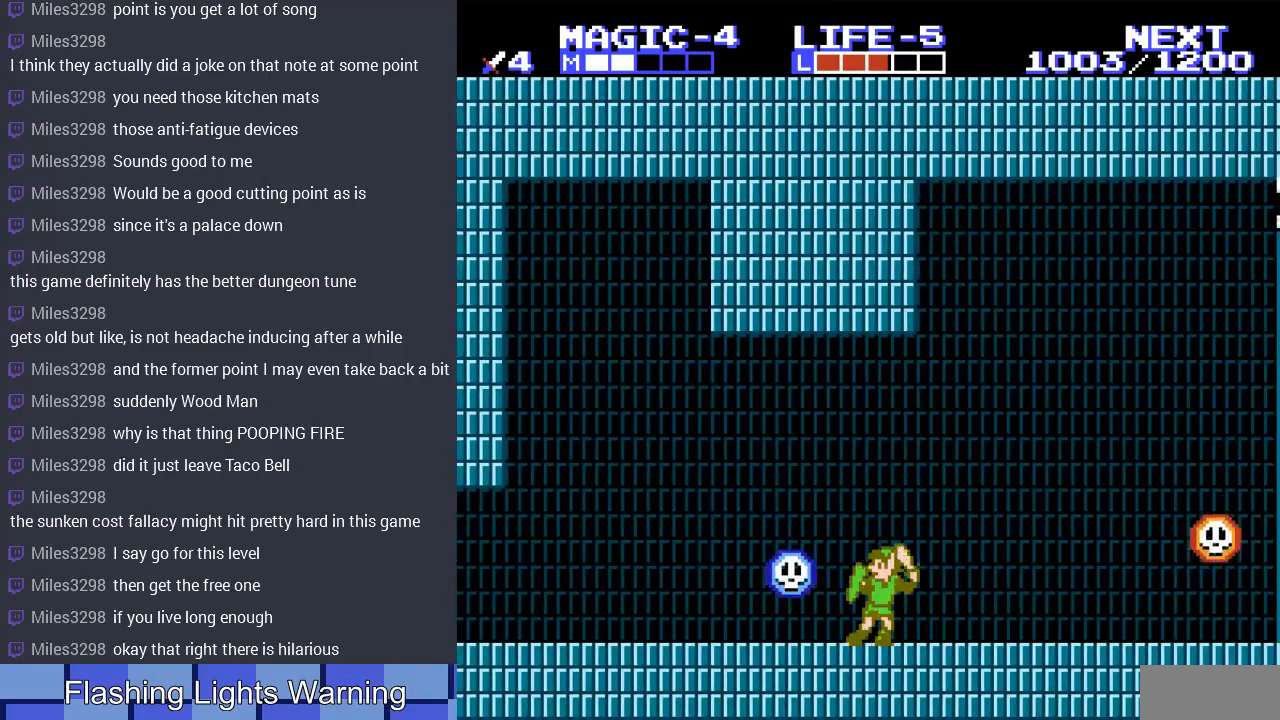
{"buttons": ["B"], "events": [[67, "B", "down"], [100, "DPAD_LEFT", "down"], [167, "B", "up"], [200, "DPAD_LEFT", "up"], [267, "B", "down"], [367, "B", "up"], [467, "B", "down"]]}
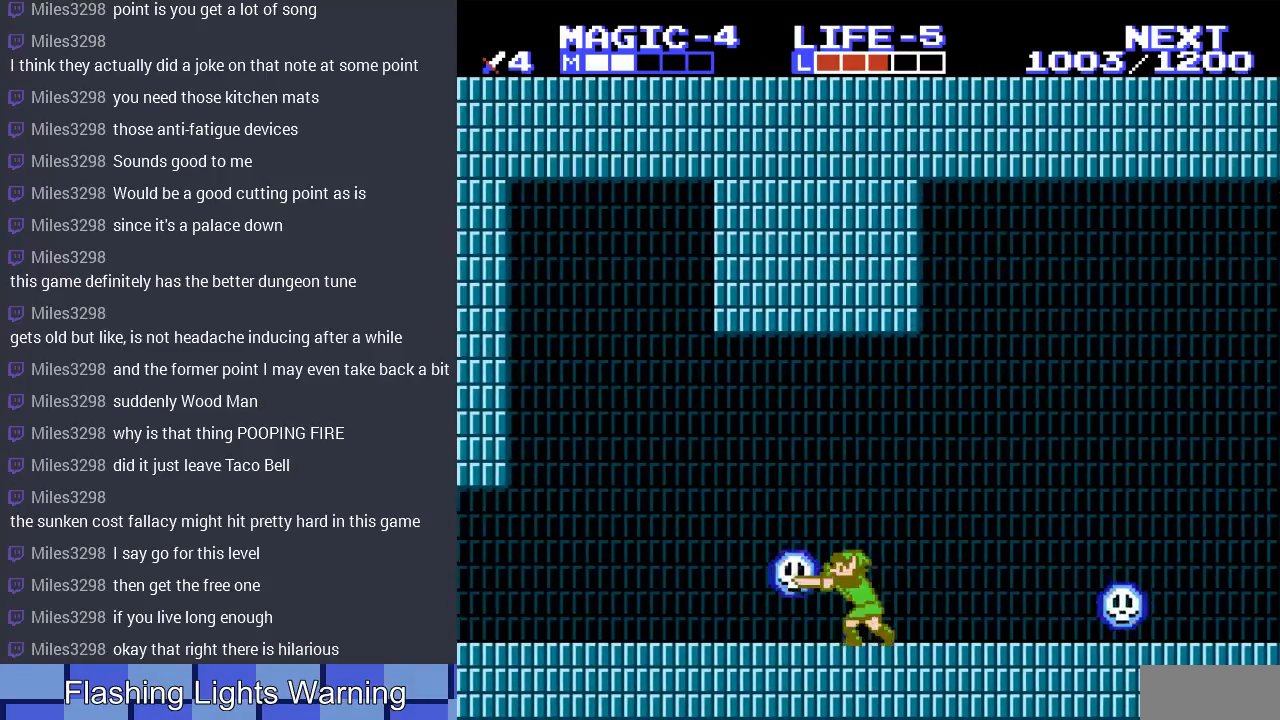
{"buttons": [], "events": [[67, "B", "up"], [167, "B", "down"], [267, "B", "up"], [267, "DPAD_LEFT", "down"], [367, "B", "down"], [400, "DPAD_LEFT", "up"], [467, "B", "up"]]}
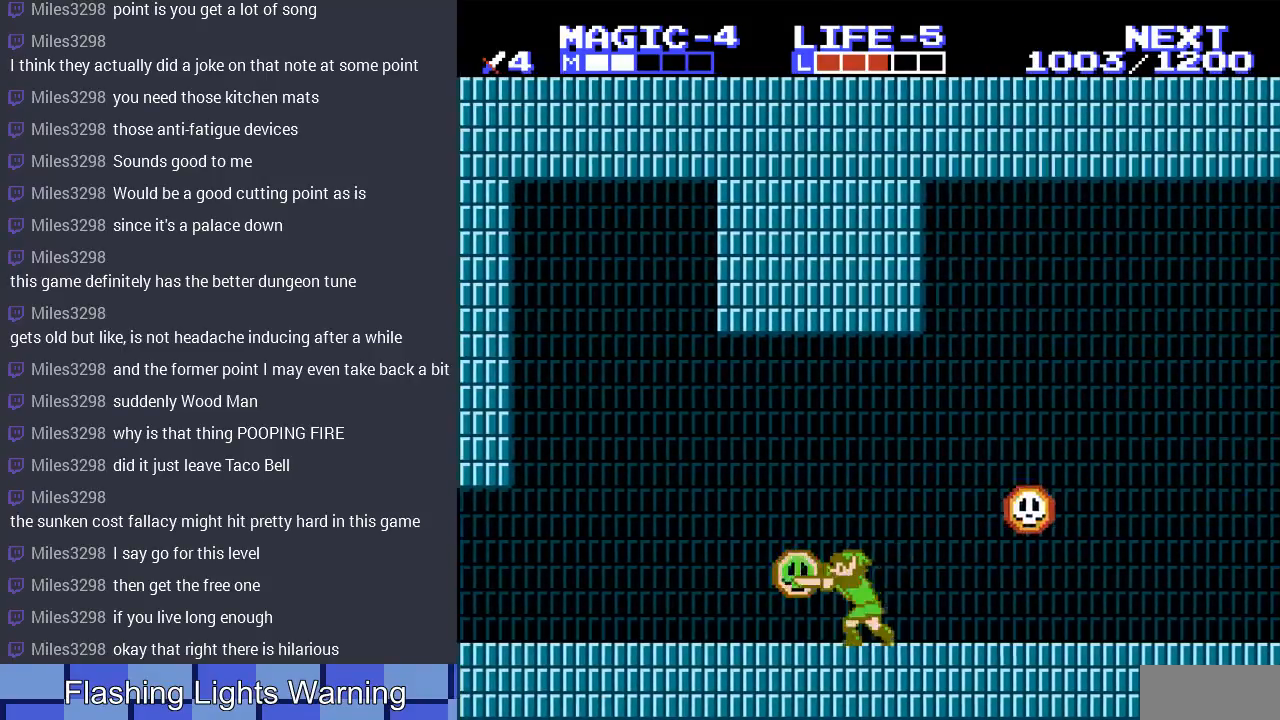
{"buttons": ["B"], "events": [[33, "B", "down"], [133, "B", "up"], [233, "B", "down"], [333, "B", "up"], [433, "B", "down"]]}
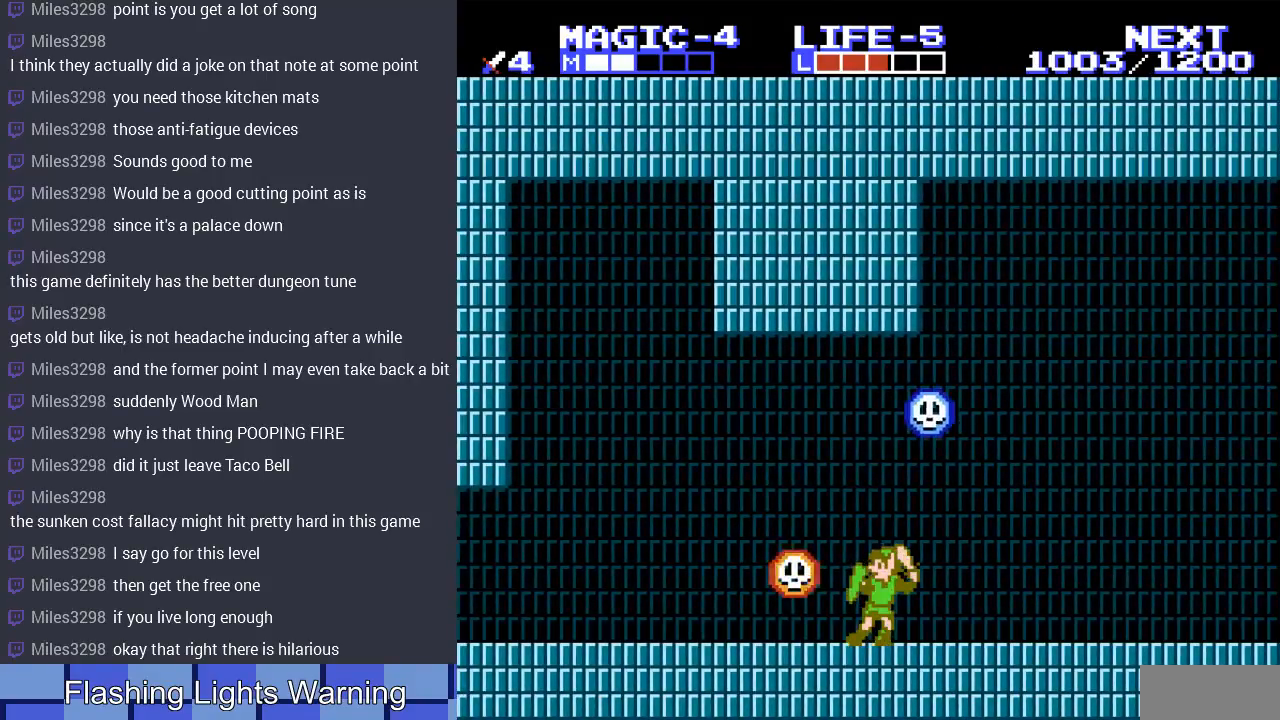
{"buttons": ["B"], "events": [[33, "B", "up"], [133, "B", "down"], [233, "B", "up"], [333, "B", "down"], [400, "B", "up"], [500, "B", "down"]]}
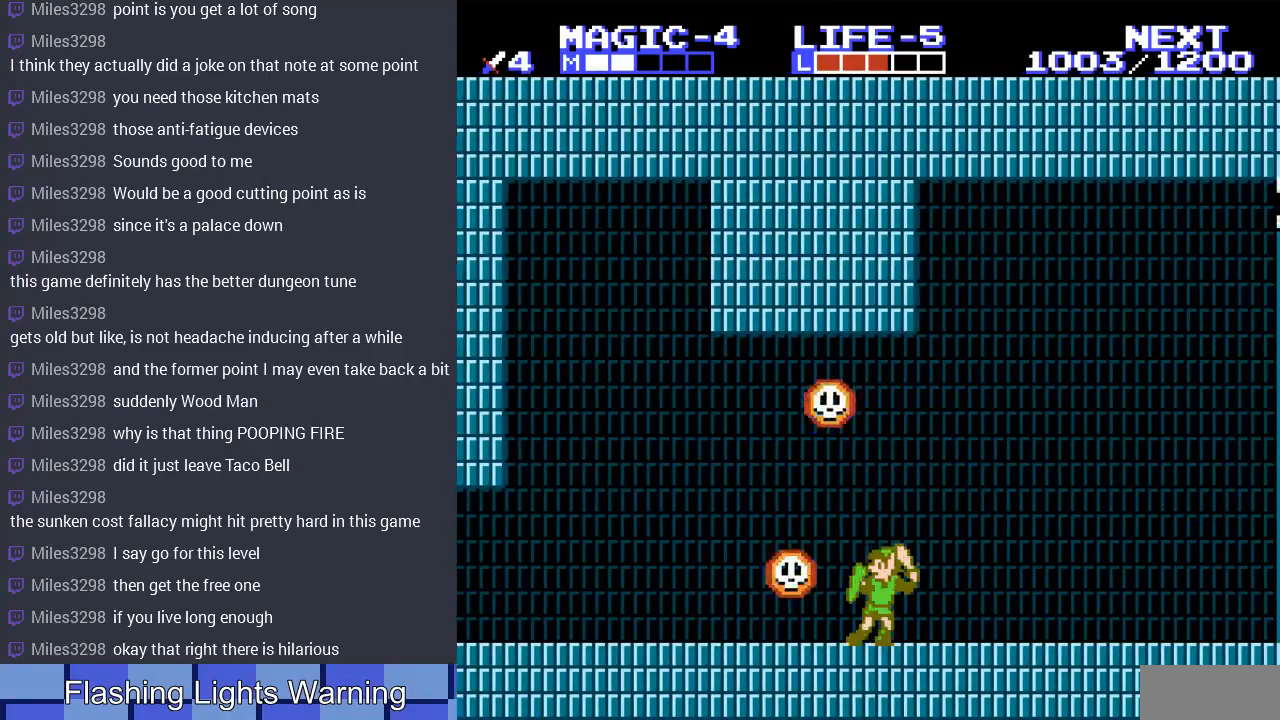
{"buttons": [], "events": [[100, "B", "up"], [100, "DPAD_LEFT", "down"], [200, "B", "down"], [233, "DPAD_LEFT", "up"], [300, "B", "up"], [400, "B", "down"], [500, "B", "up"]]}
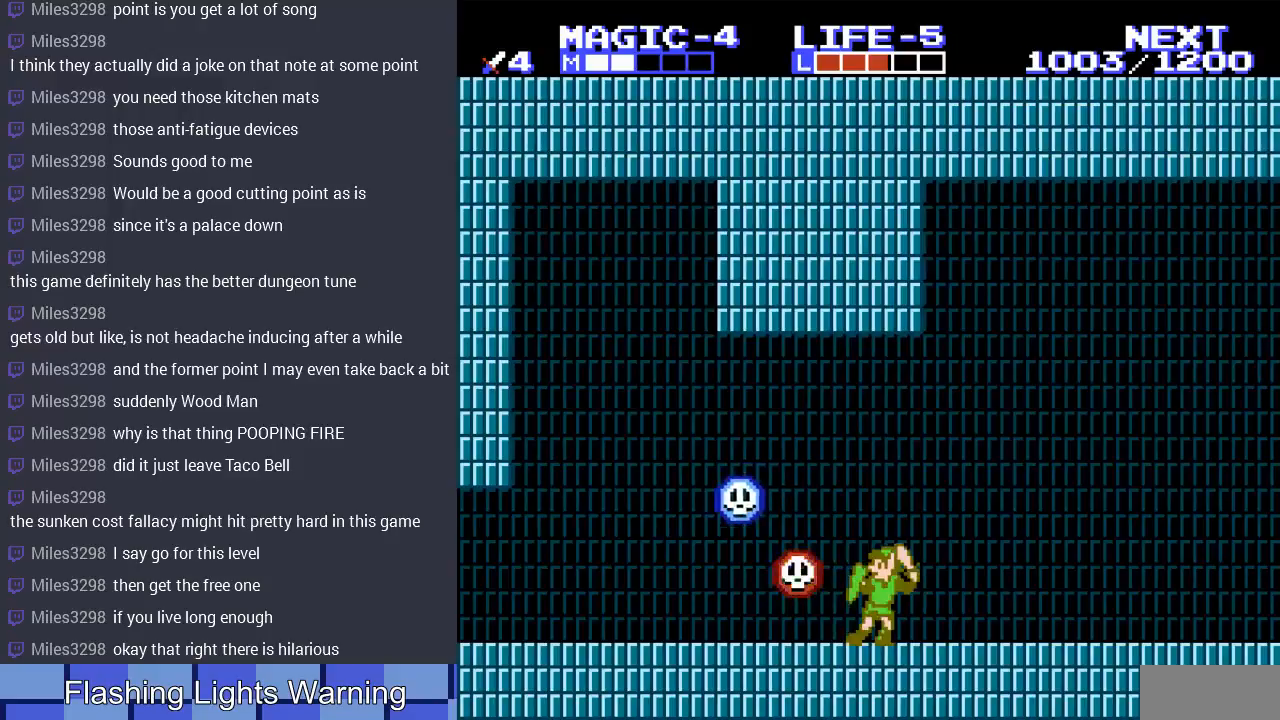
{"buttons": ["B"], "events": [[100, "B", "down"], [100, "DPAD_LEFT", "down"], [200, "B", "up"], [200, "DPAD_LEFT", "up"], [267, "B", "down"], [400, "B", "up"], [467, "B", "down"]]}
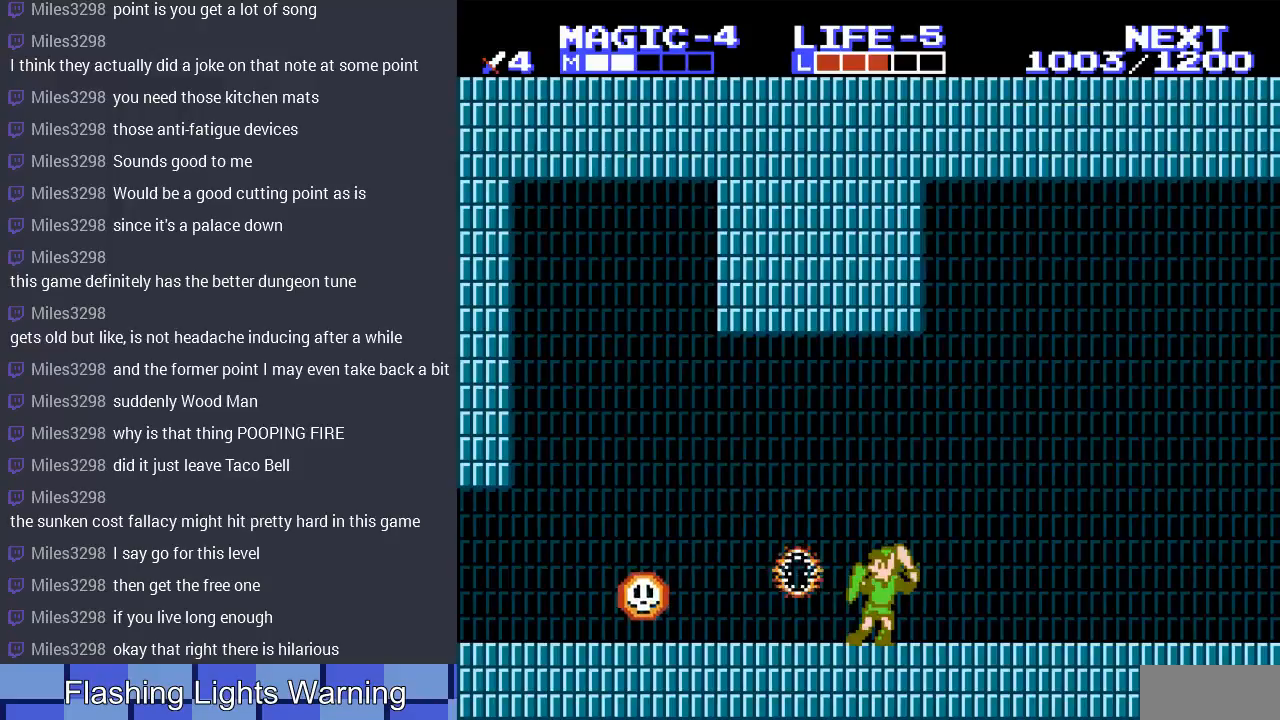
{"buttons": [], "events": [[67, "B", "up"], [200, "DPAD_LEFT", "down"], [467, "DPAD_LEFT", "up"]]}
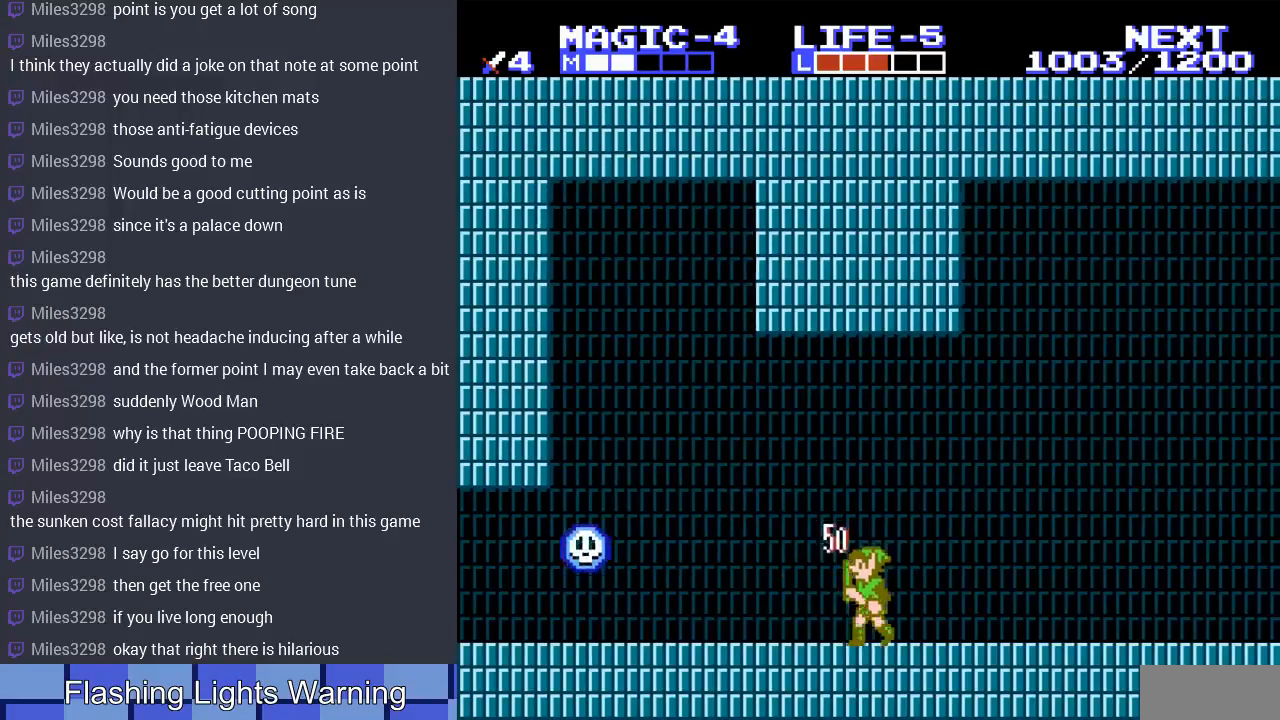
{"buttons": ["DPAD_LEFT"], "events": [[333, "DPAD_LEFT", "down"]]}
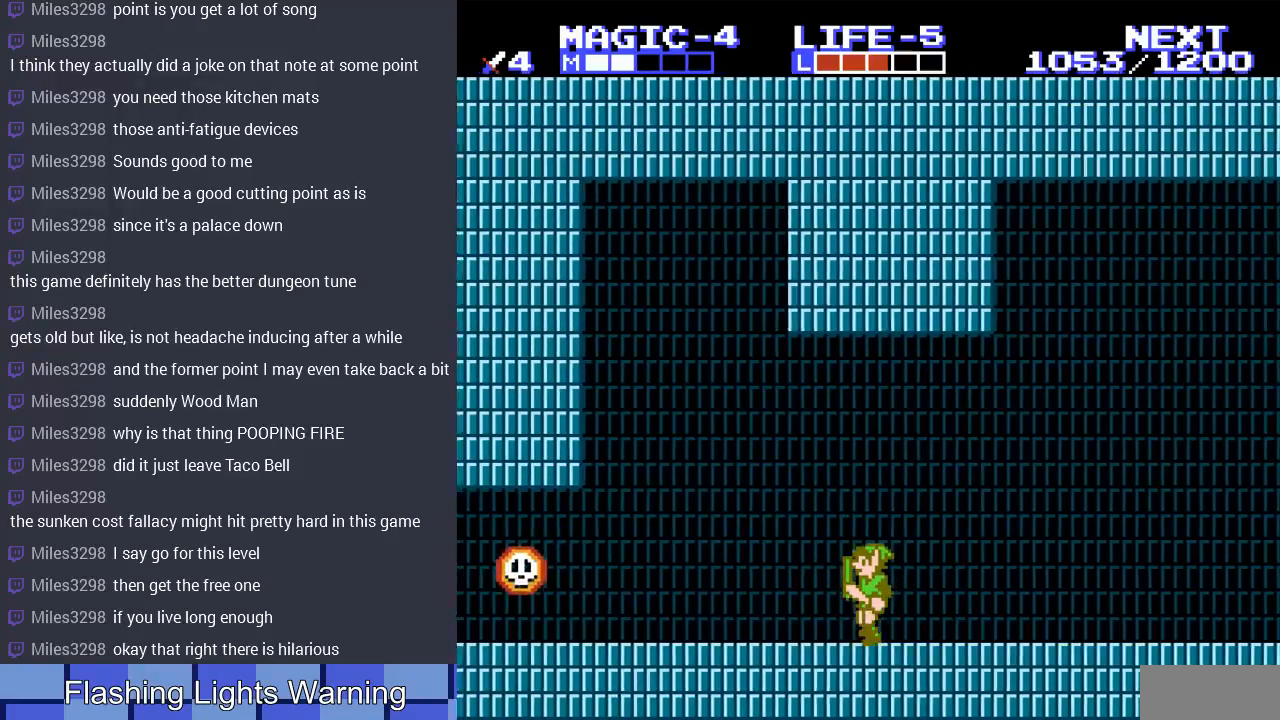
{"buttons": [], "events": [[167, "DPAD_LEFT", "up"]]}
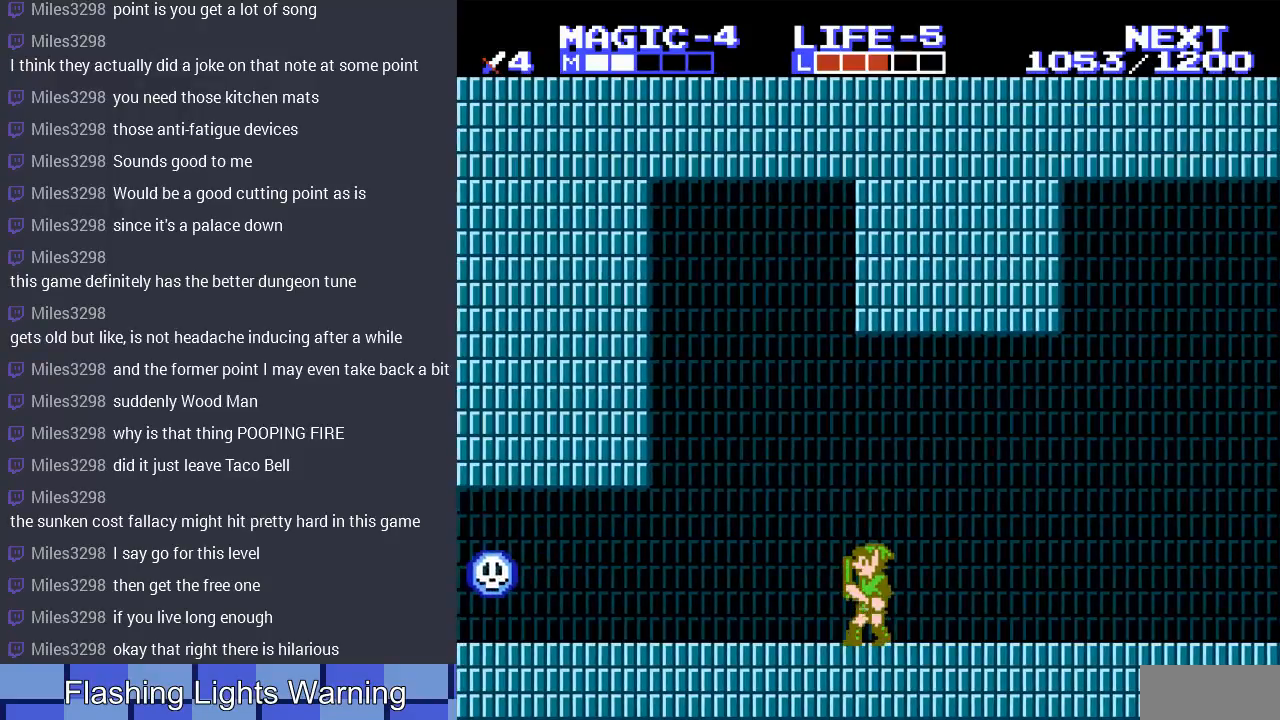
{"buttons": [], "events": [[100, "DPAD_LEFT", "down"], [200, "DPAD_LEFT", "up"]]}
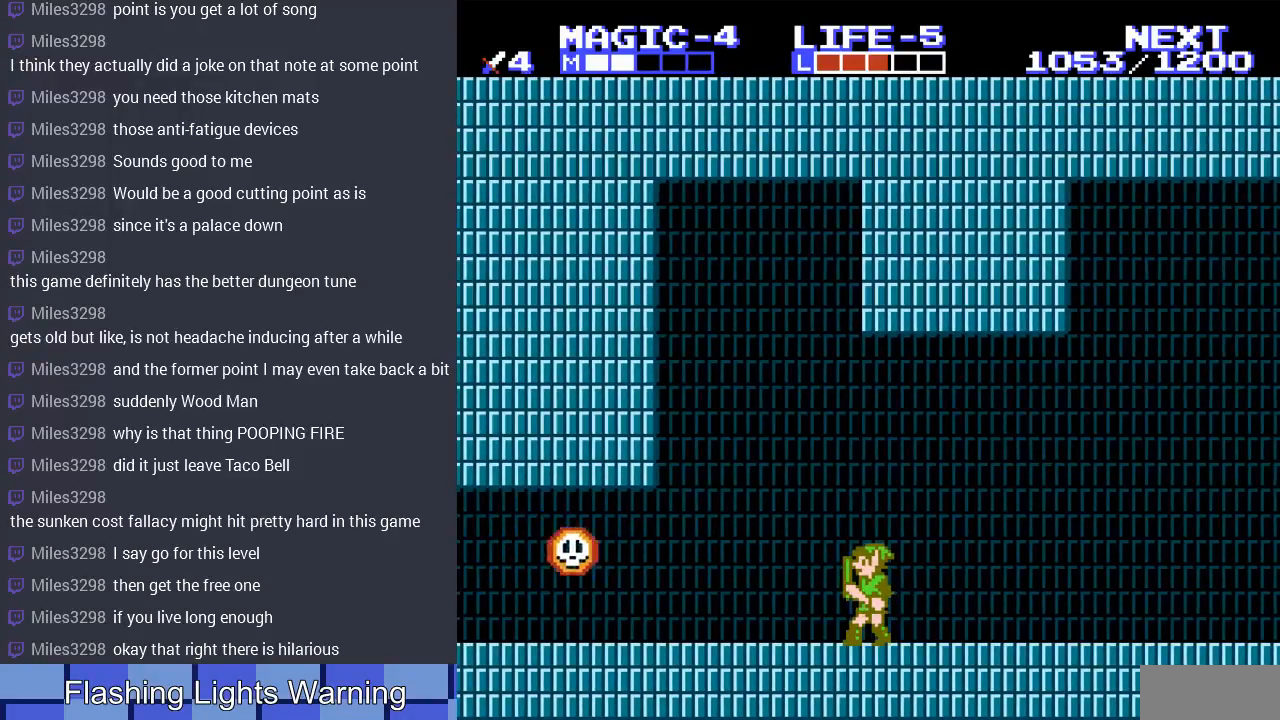
{"buttons": ["DPAD_LEFT"], "events": [[400, "DPAD_LEFT", "down"]]}
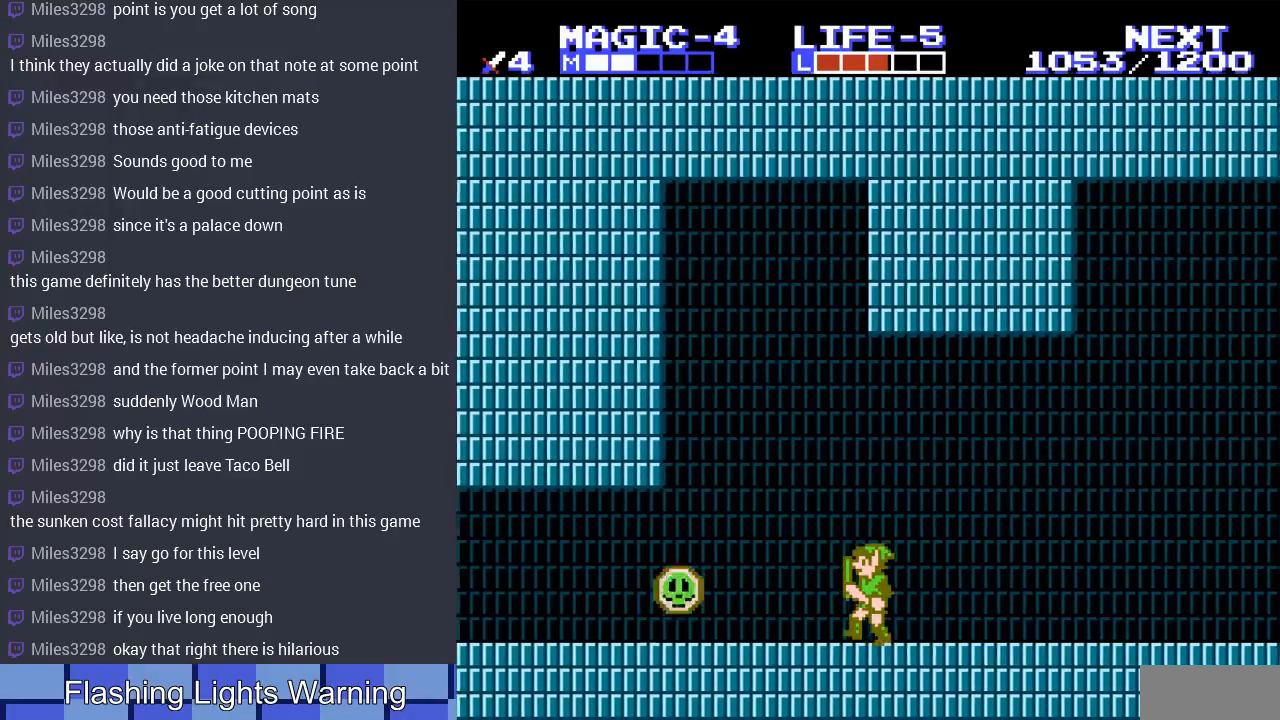
{"buttons": ["DPAD_LEFT"], "events": [[33, "DPAD_LEFT", "up"], [333, "DPAD_LEFT", "down"]]}
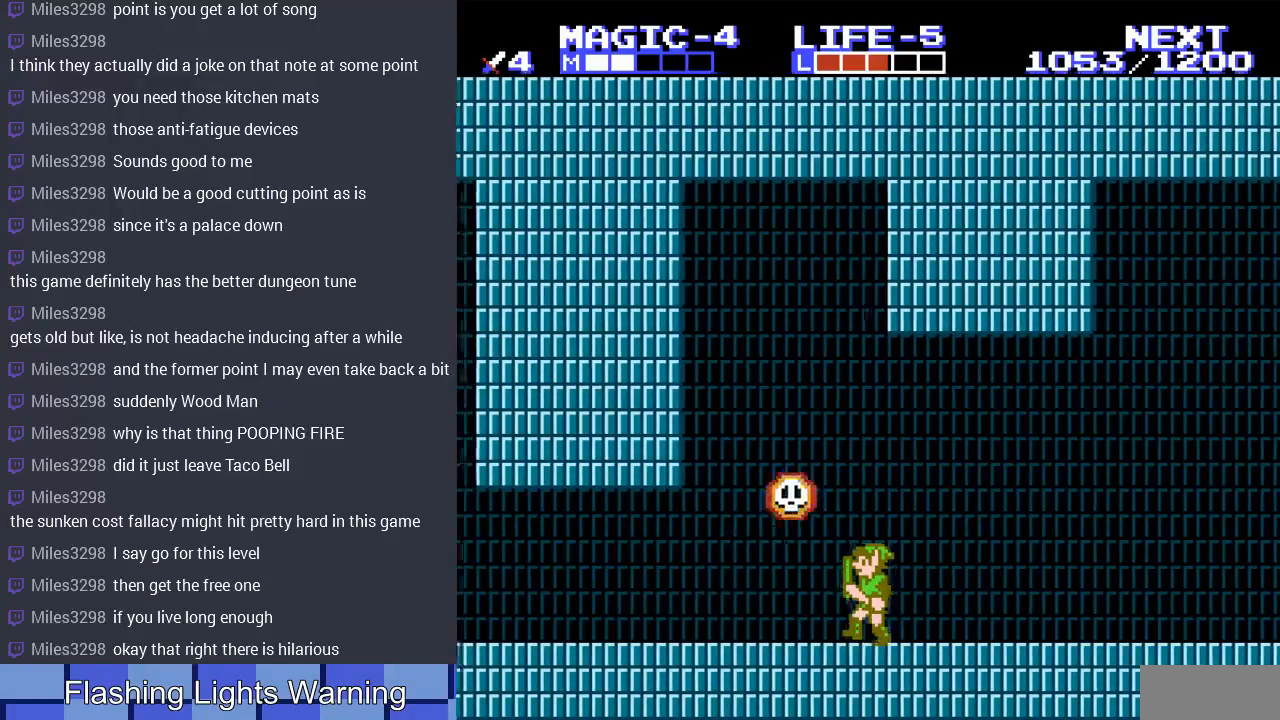
{"buttons": [], "events": [[167, "DPAD_LEFT", "up"], [300, "DPAD_RIGHT", "down"], [467, "DPAD_RIGHT", "up"]]}
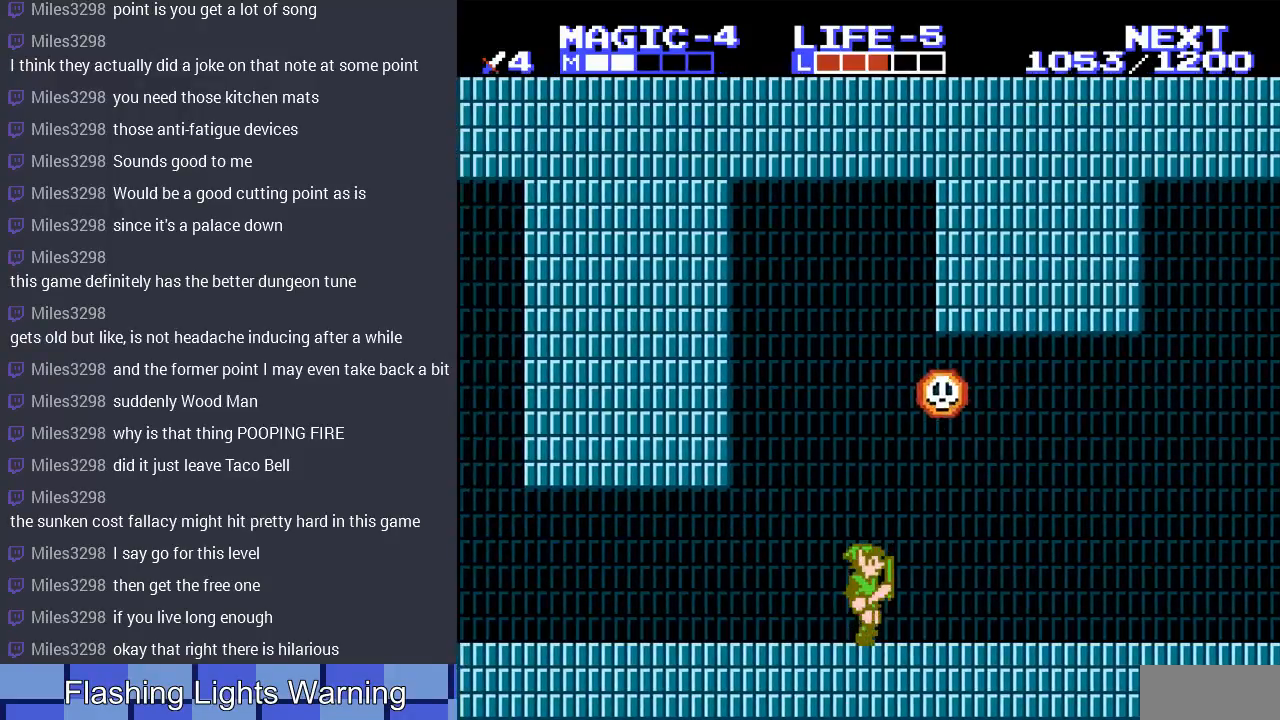
{"buttons": ["DPAD_RIGHT"], "events": [[100, "DPAD_RIGHT", "down"]]}
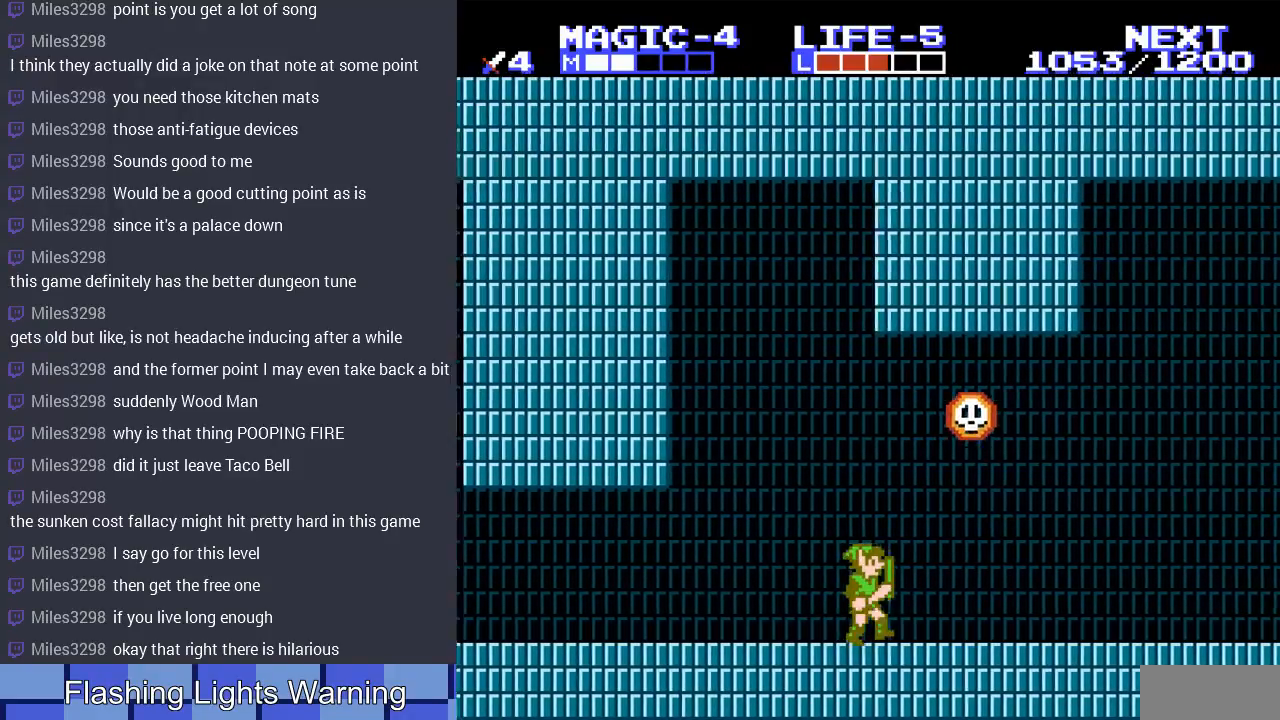
{"buttons": ["DPAD_RIGHT"], "events": []}
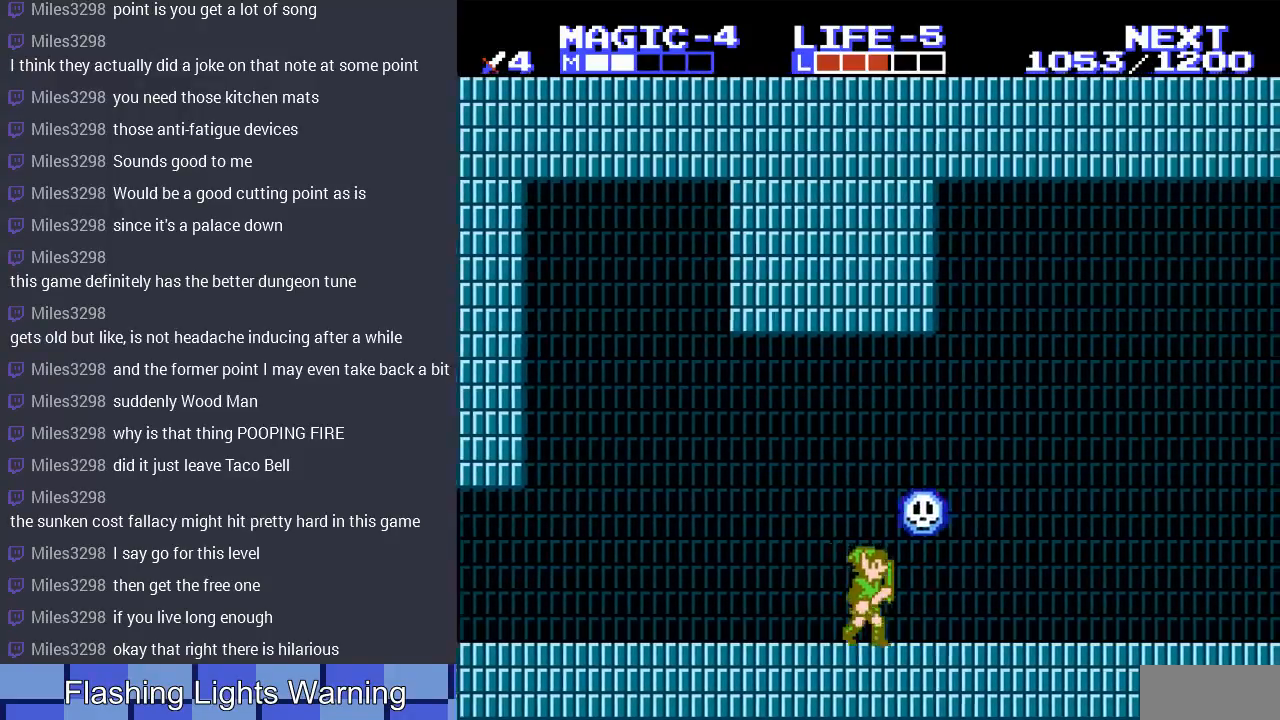
{"buttons": ["DPAD_RIGHT"], "events": [[33, "B", "down"], [33, "DPAD_RIGHT", "up"], [167, "B", "up"], [233, "DPAD_RIGHT", "down"]]}